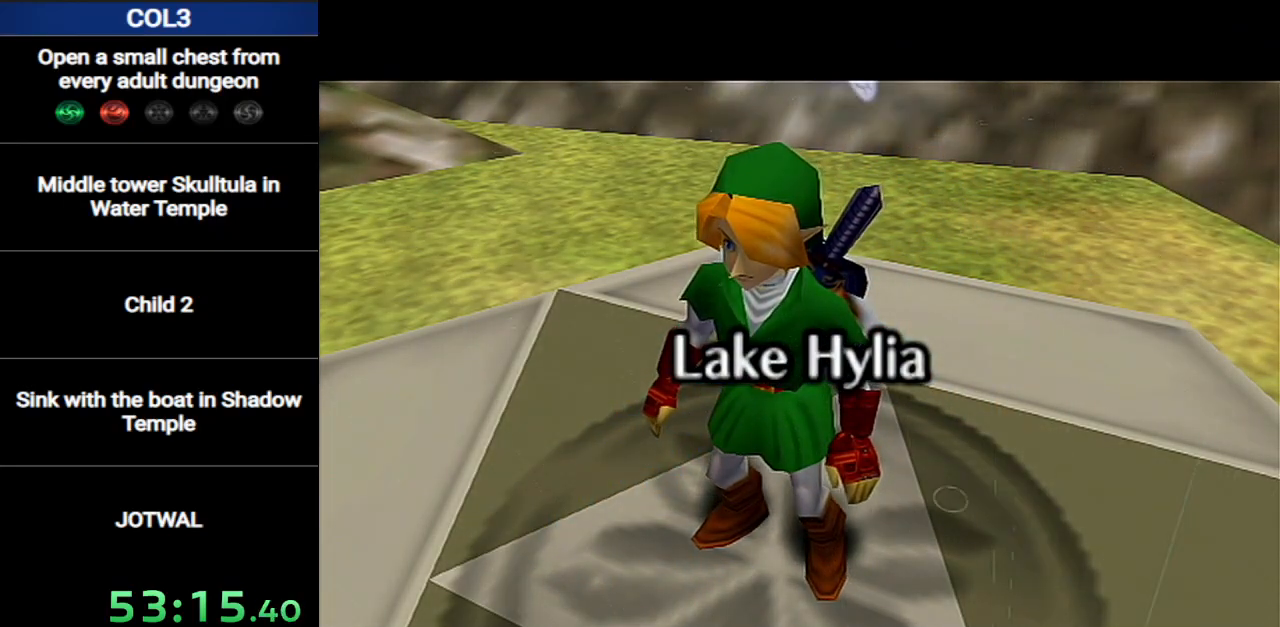
Gameplay with a controller (Nintendo layout); each line is a JSON object with the inputs held at the frame after it. "events" lists button and stick changes between this image and that frame as [ms after this image, input, new state], when the widget could be followed in between. Not read: L3 R3.
{"buttons": [], "left_stick": "up-right", "right_stick": "center", "events": [[34, "left_stick", "up"], [468, "left_stick", "up-right"]]}
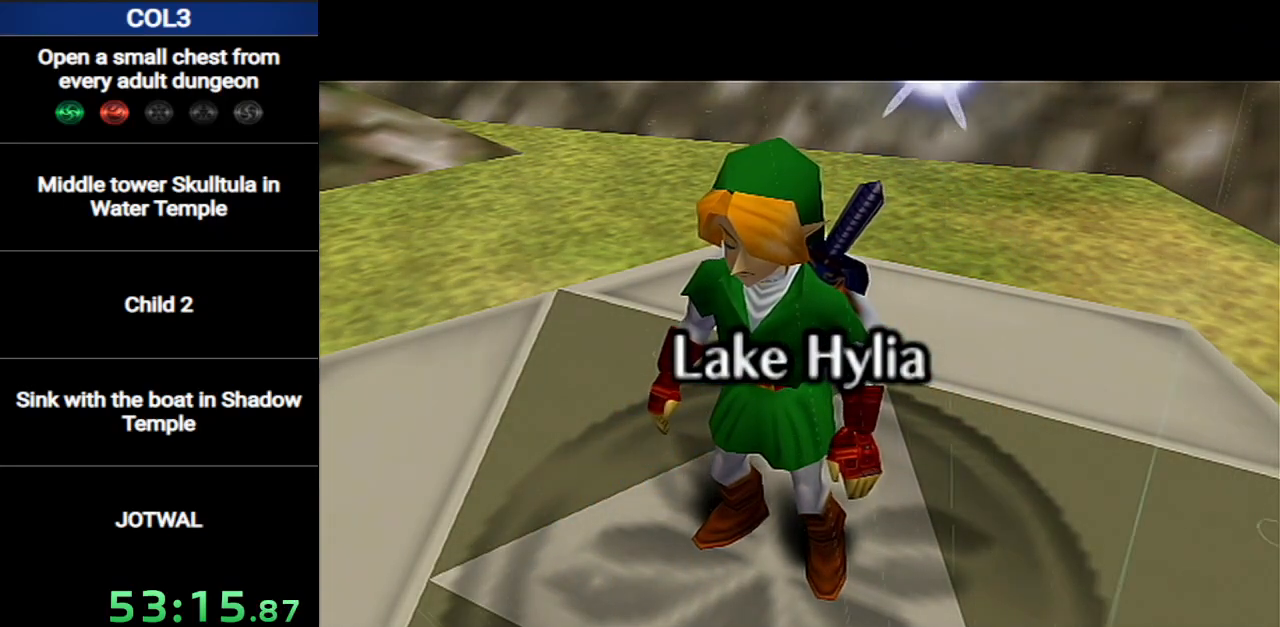
{"buttons": ["A"], "left_stick": "up-right", "right_stick": "center", "events": [[401, "A", "down"]]}
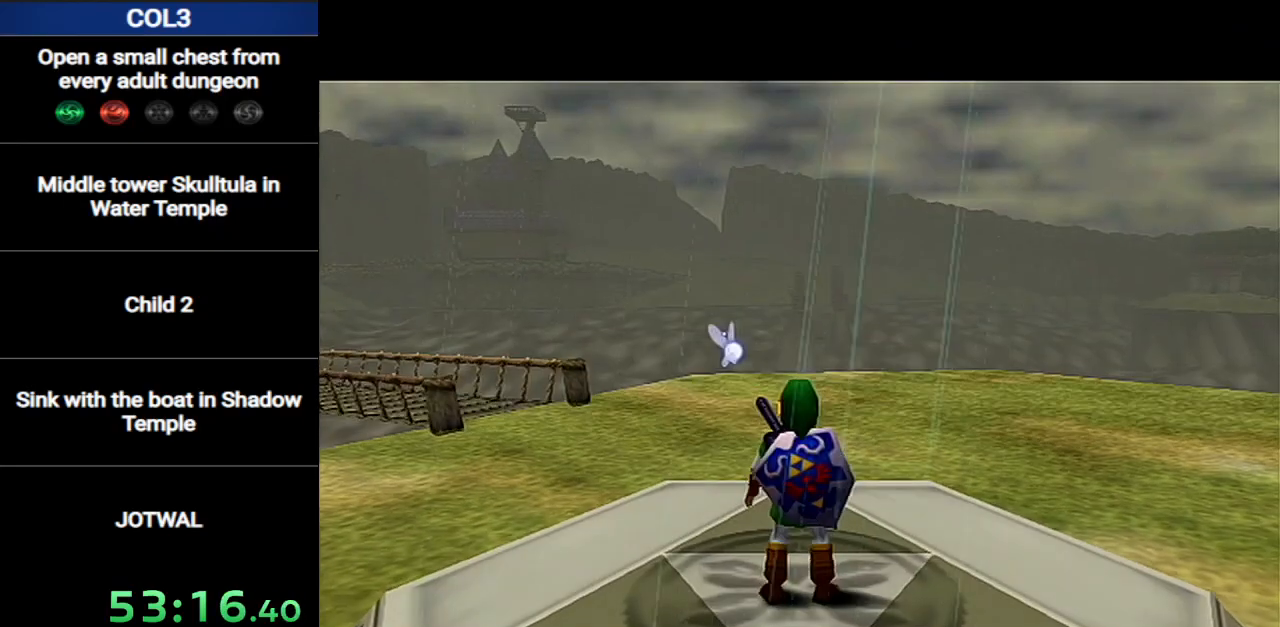
{"buttons": [], "left_stick": "up-right", "right_stick": "center", "events": [[83, "A", "up"]]}
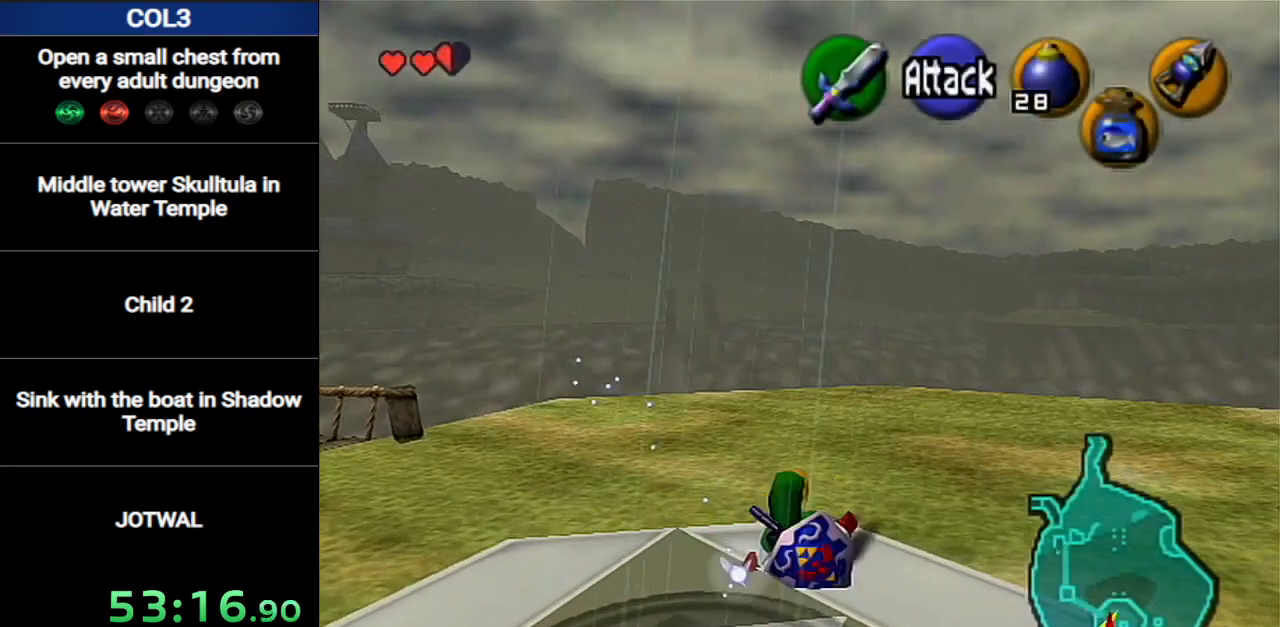
{"buttons": [], "left_stick": "up", "right_stick": "center", "events": [[184, "A", "down"], [184, "L1", "down"], [334, "left_stick", "up"], [367, "L1", "up"], [401, "A", "up"]]}
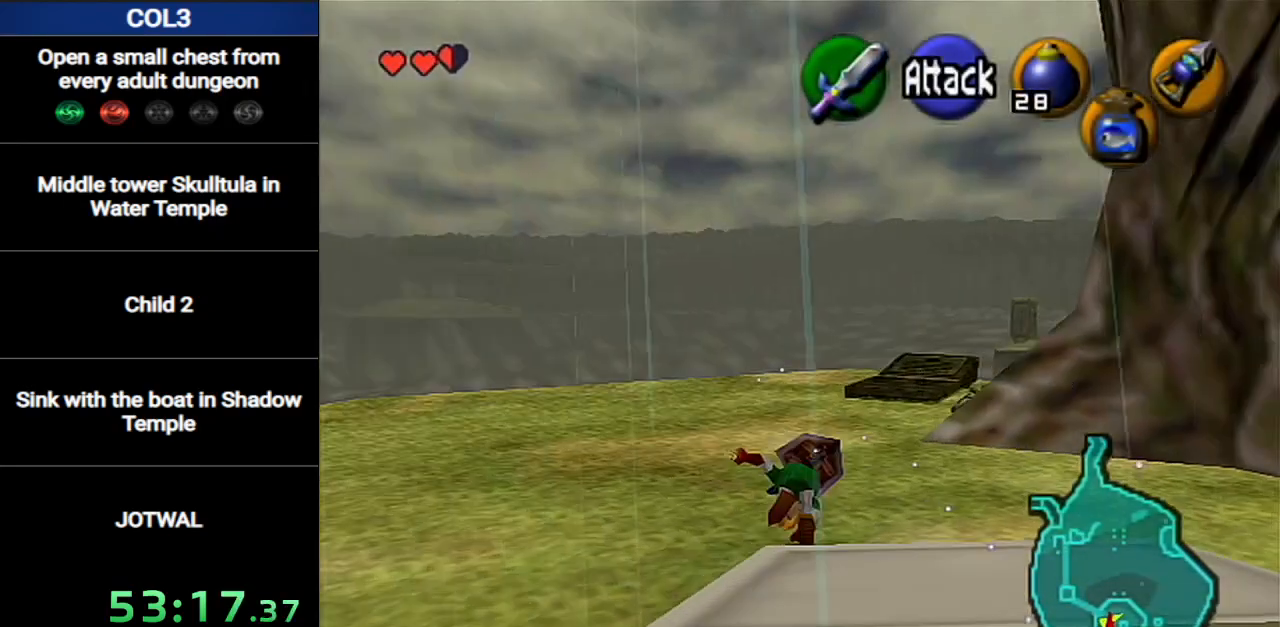
{"buttons": [], "left_stick": "up-left", "right_stick": "center", "events": [[417, "left_stick", "up-left"]]}
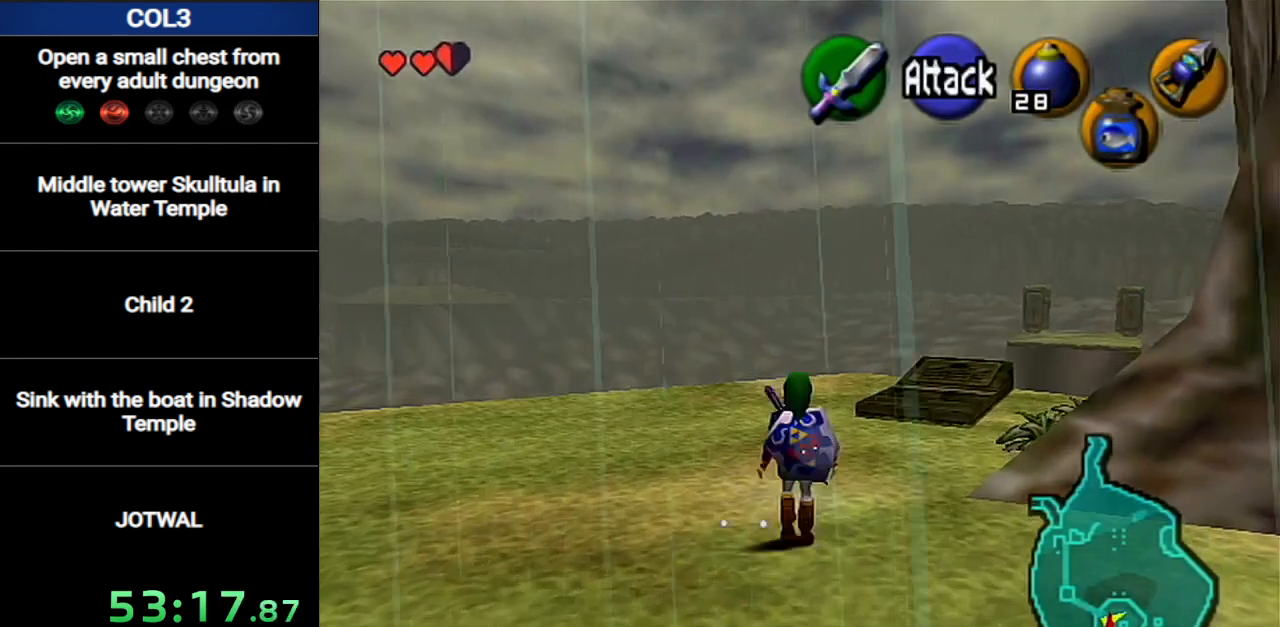
{"buttons": [], "left_stick": "center", "right_stick": "center", "events": [[401, "left_stick", "center"]]}
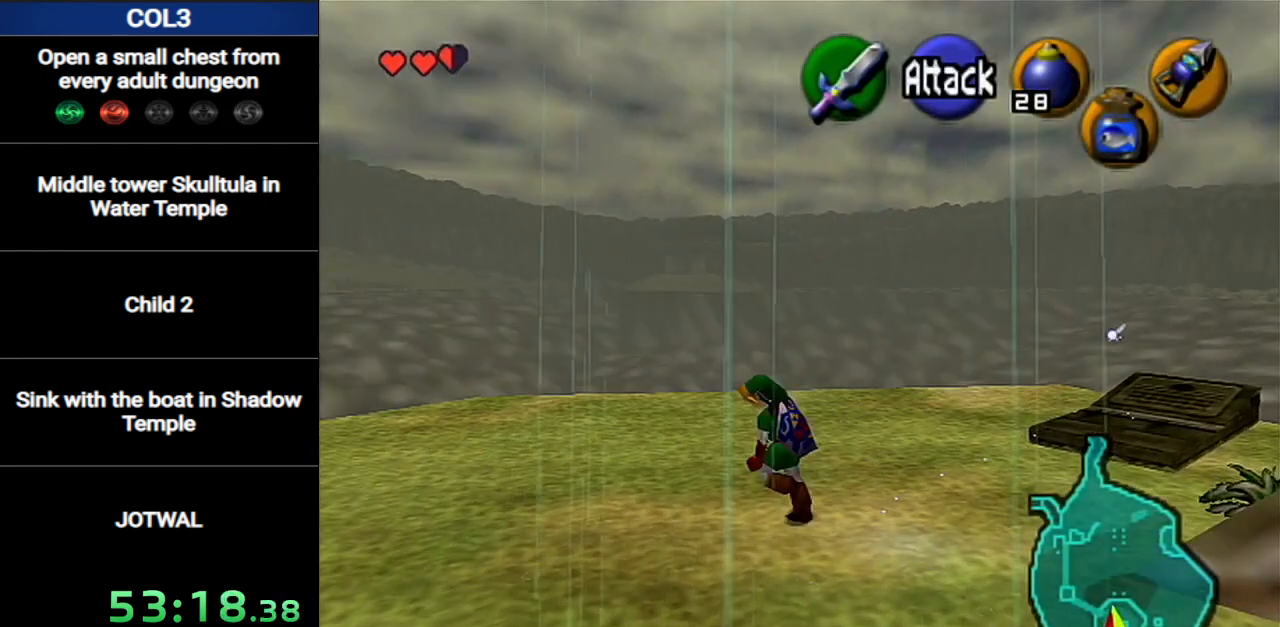
{"buttons": ["Z"], "left_stick": "center", "right_stick": "center", "events": [[484, "Z", "down"]]}
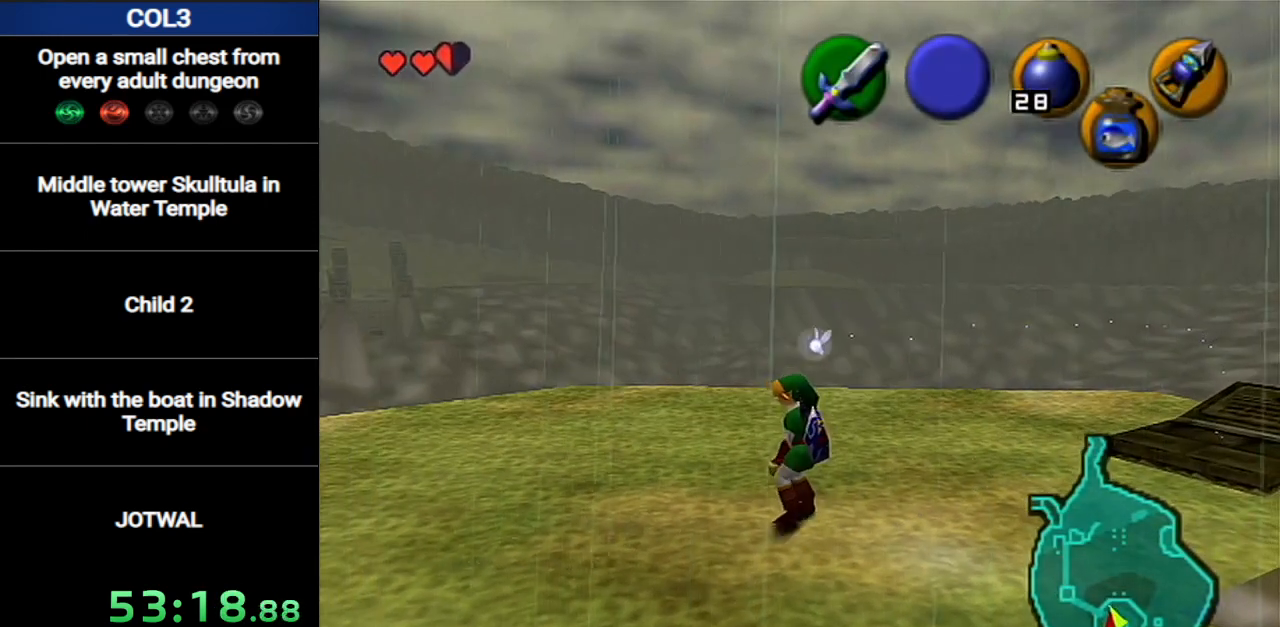
{"buttons": [], "left_stick": "center", "right_stick": "center", "events": [[84, "Z", "up"], [150, "Z", "down"], [217, "Z", "up"], [267, "Z", "down"], [401, "Z", "up"]]}
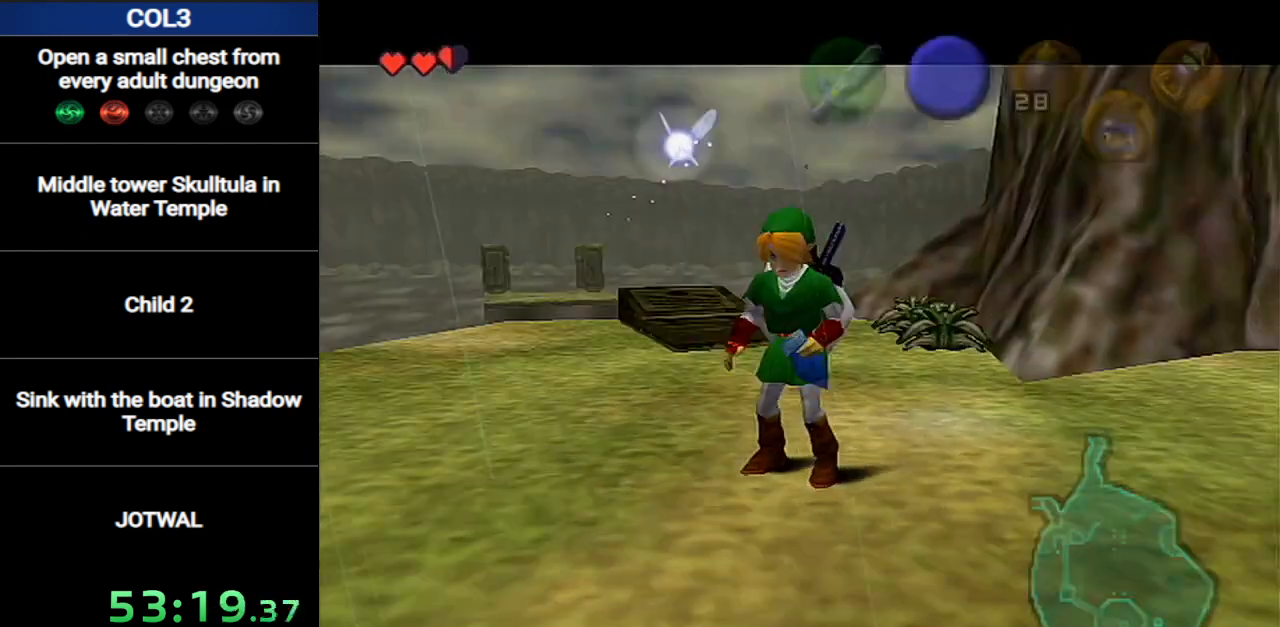
{"buttons": [], "left_stick": "center", "right_stick": "center", "events": []}
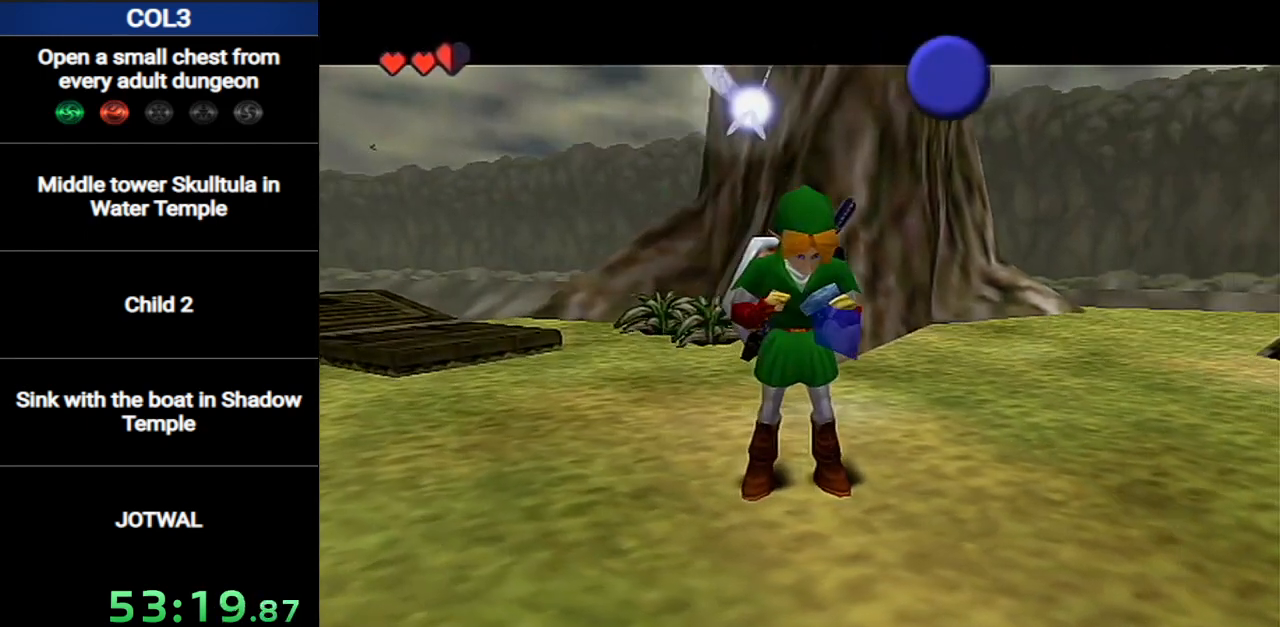
{"buttons": [], "left_stick": "center", "right_stick": "center", "events": []}
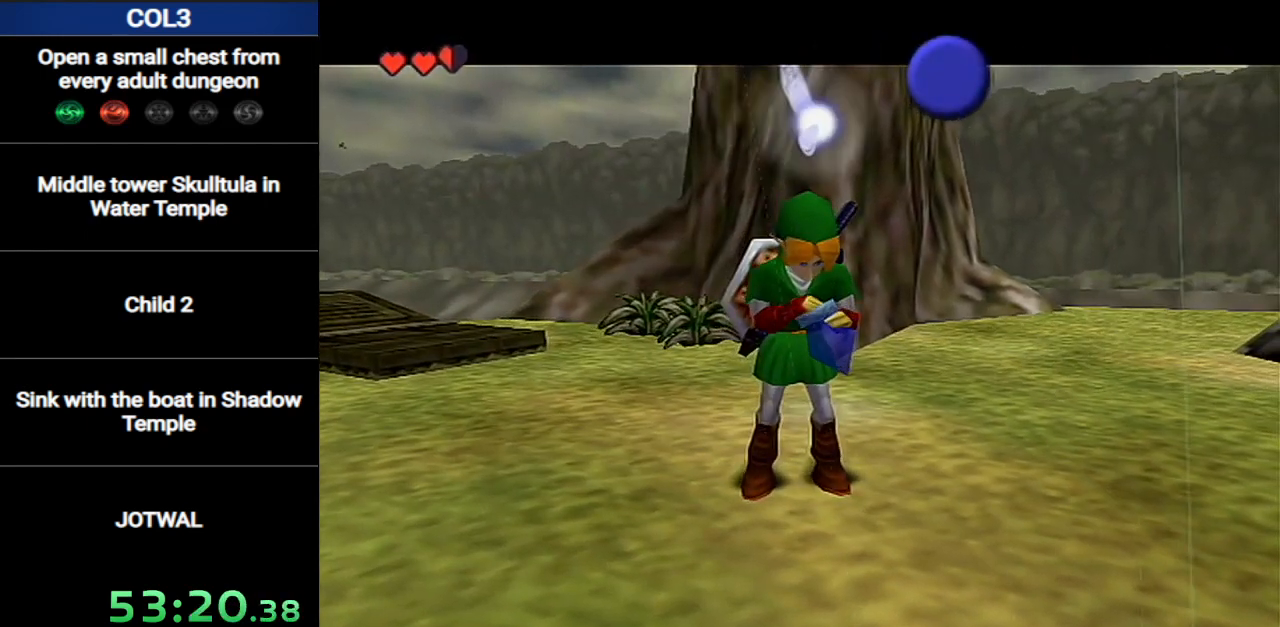
{"buttons": [], "left_stick": "center", "right_stick": "center", "events": []}
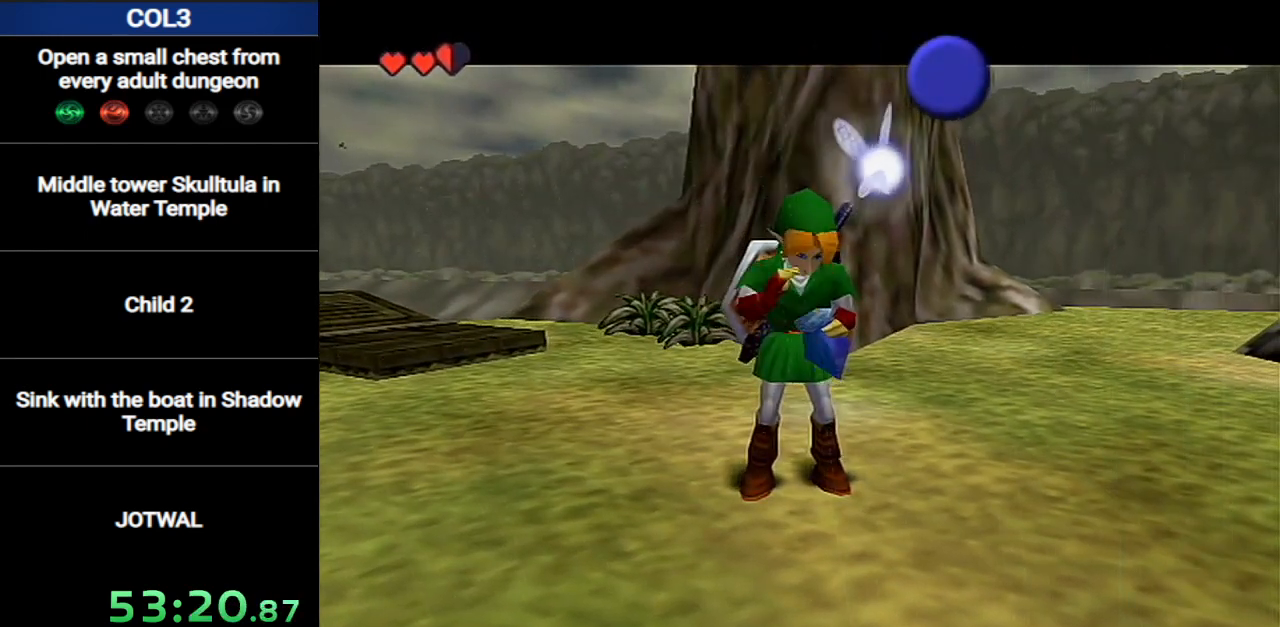
{"buttons": [], "left_stick": "center", "right_stick": "center", "events": []}
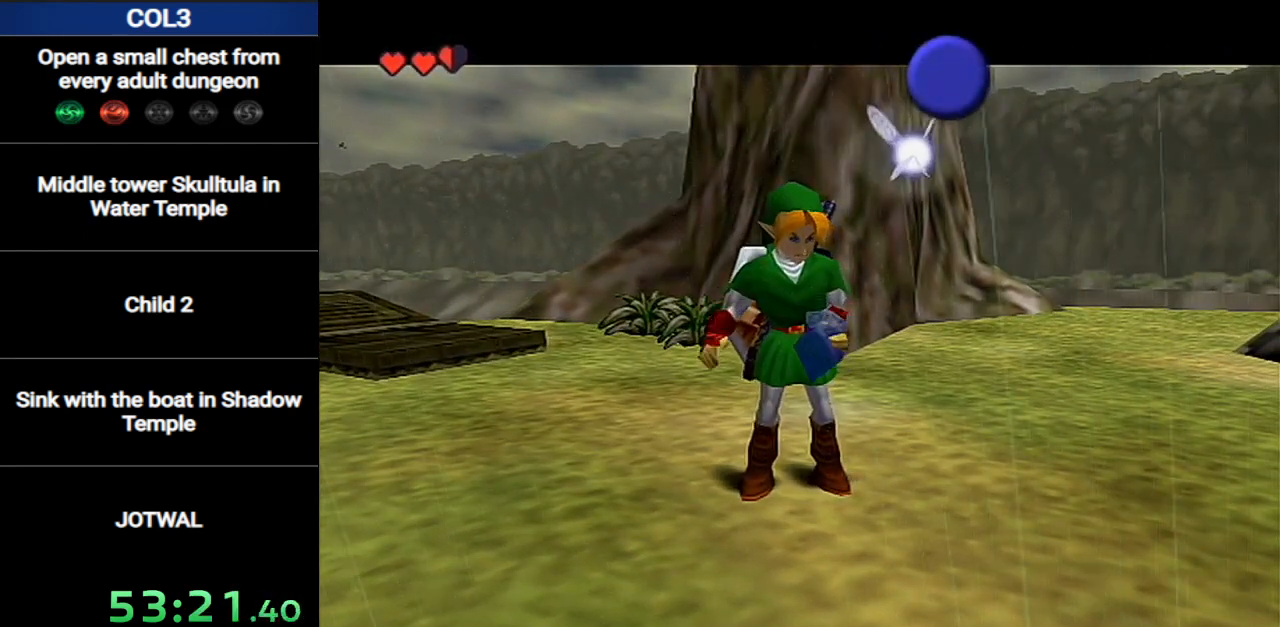
{"buttons": [], "left_stick": "center", "right_stick": "center", "events": []}
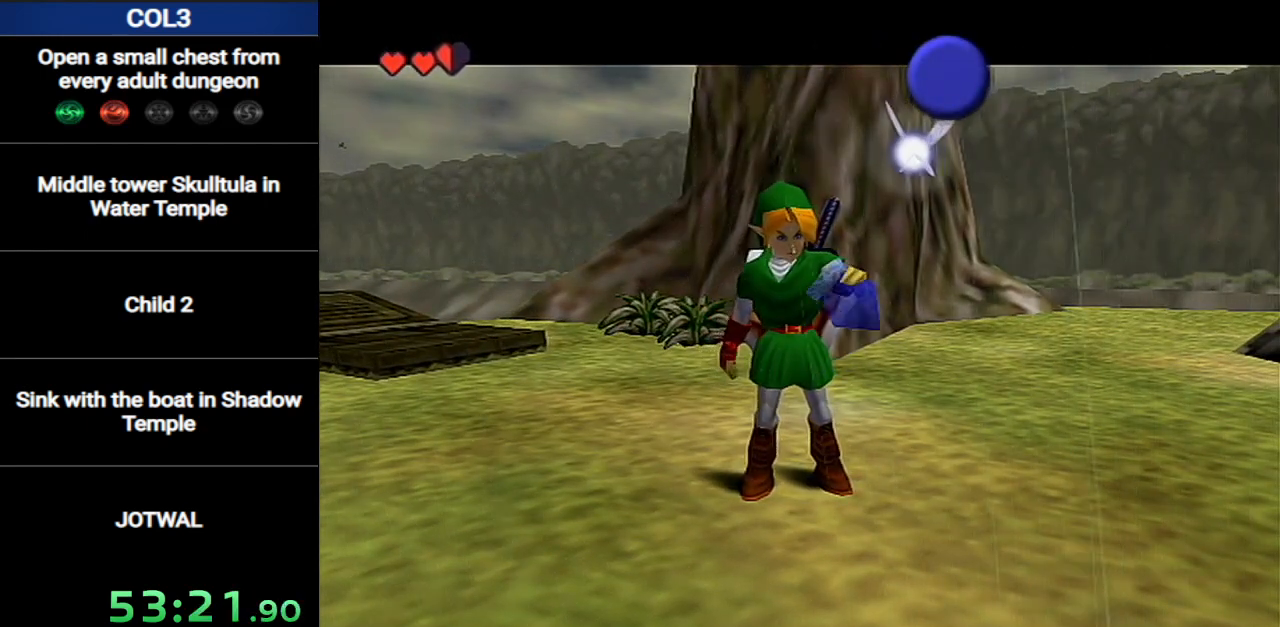
{"buttons": [], "left_stick": "center", "right_stick": "center", "events": []}
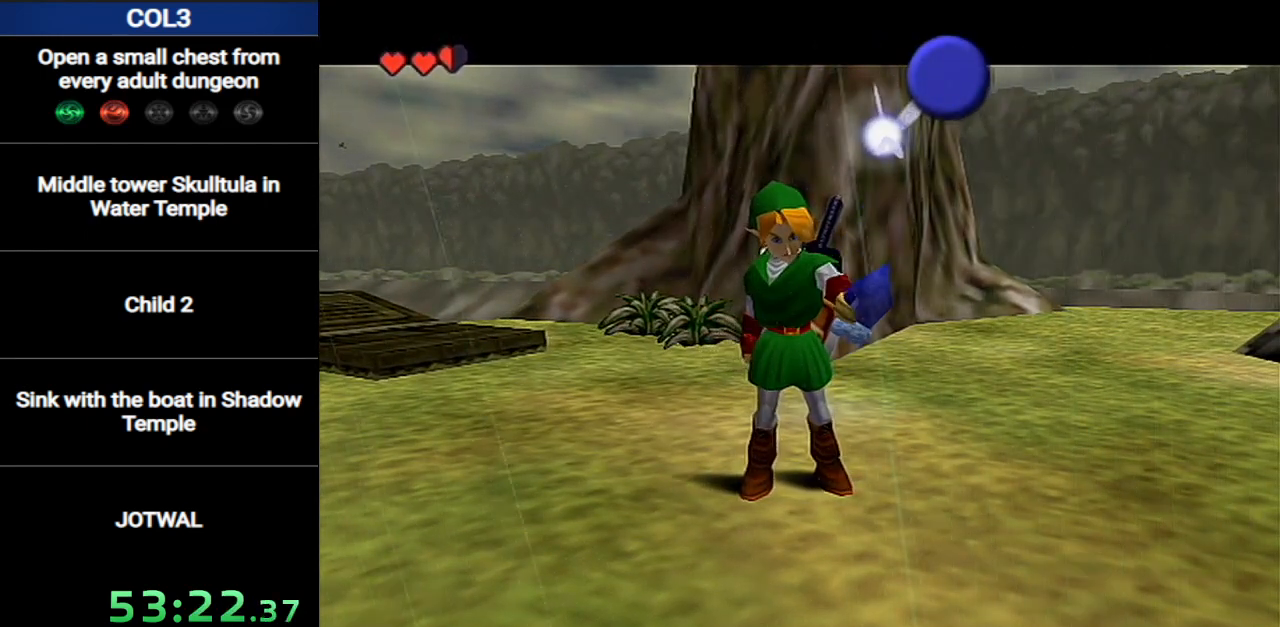
{"buttons": [], "left_stick": "center", "right_stick": "center", "events": []}
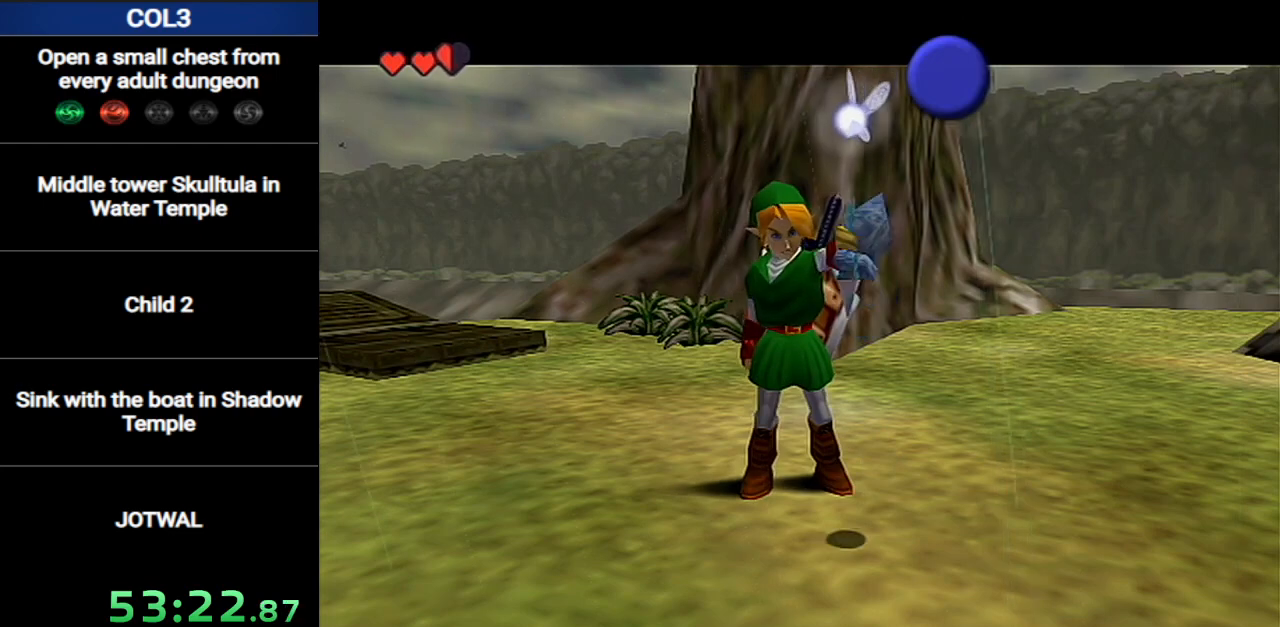
{"buttons": [], "left_stick": "center", "right_stick": "center", "events": []}
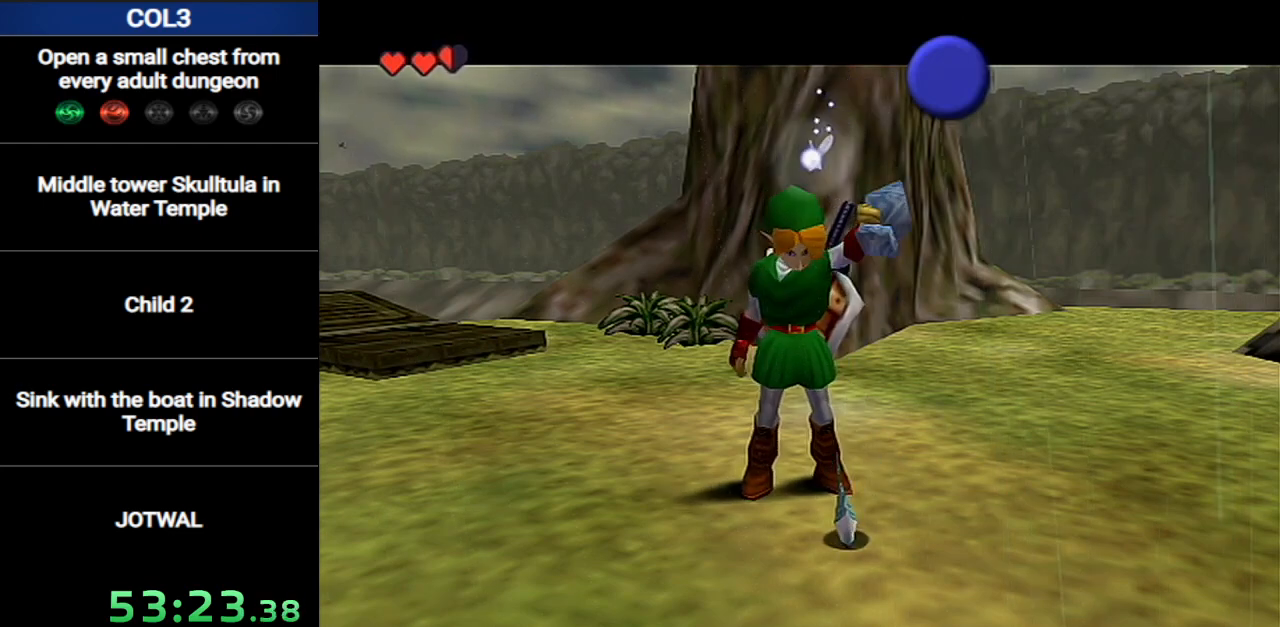
{"buttons": [], "left_stick": "center", "right_stick": "center", "events": [[200, "Z", "down"], [300, "Z", "up"], [367, "Z", "down"], [450, "Z", "up"]]}
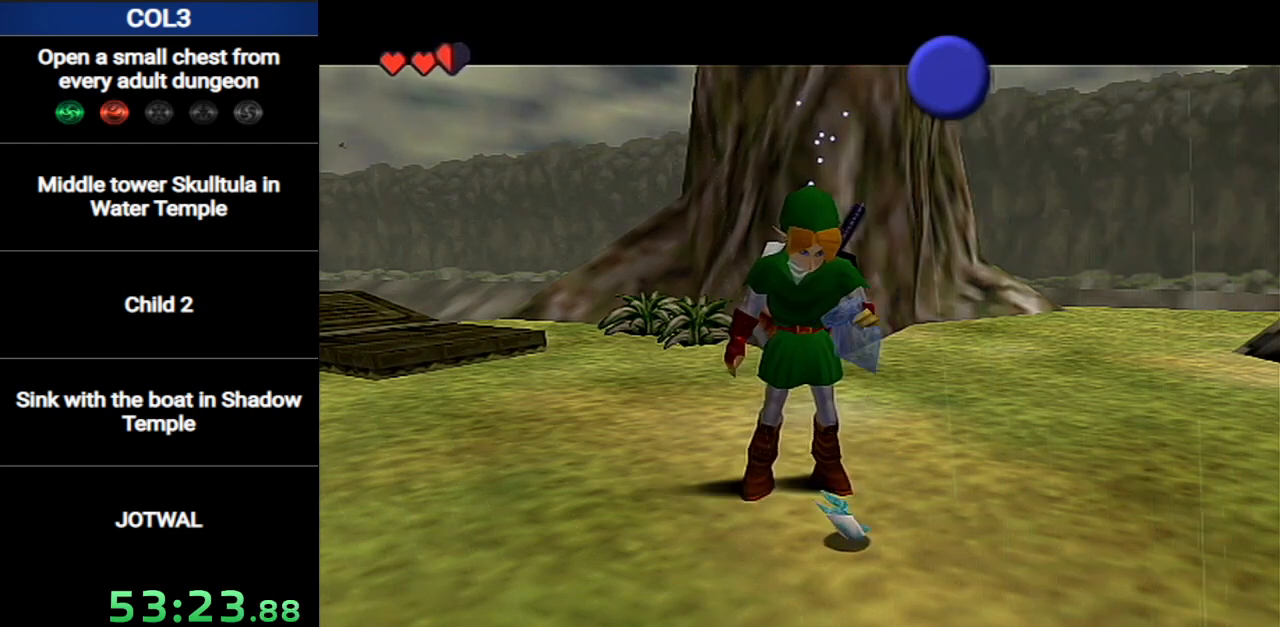
{"buttons": [], "left_stick": "center", "right_stick": "center", "events": [[17, "Z", "down"], [117, "Z", "up"]]}
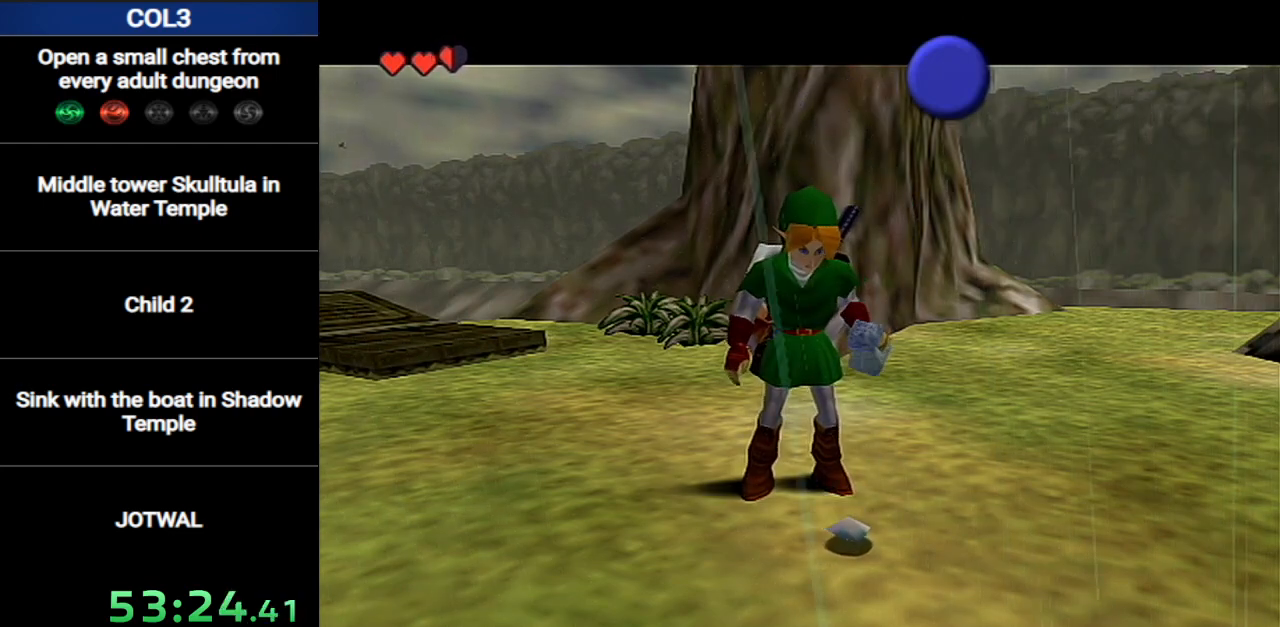
{"buttons": [], "left_stick": "down", "right_stick": "center", "events": [[400, "left_stick", "down"]]}
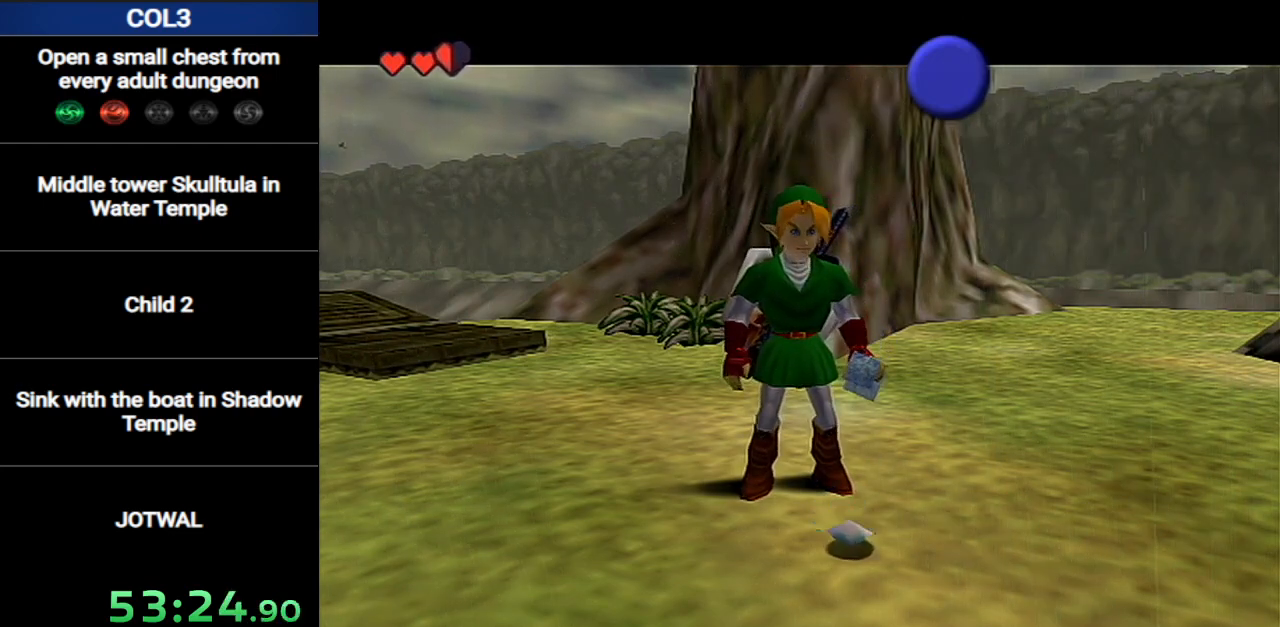
{"buttons": [], "left_stick": "down", "right_stick": "center", "events": [[217, "left_stick", "center"], [351, "left_stick", "down"]]}
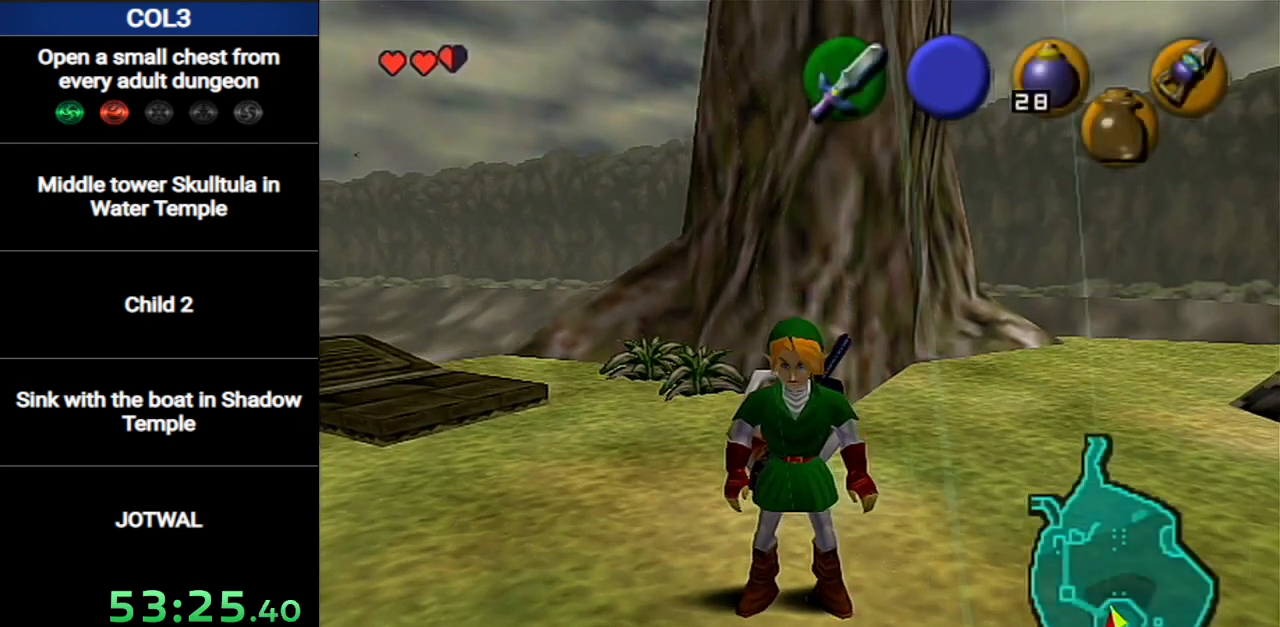
{"buttons": ["Z"], "left_stick": "down", "right_stick": "center", "events": [[500, "Z", "down"]]}
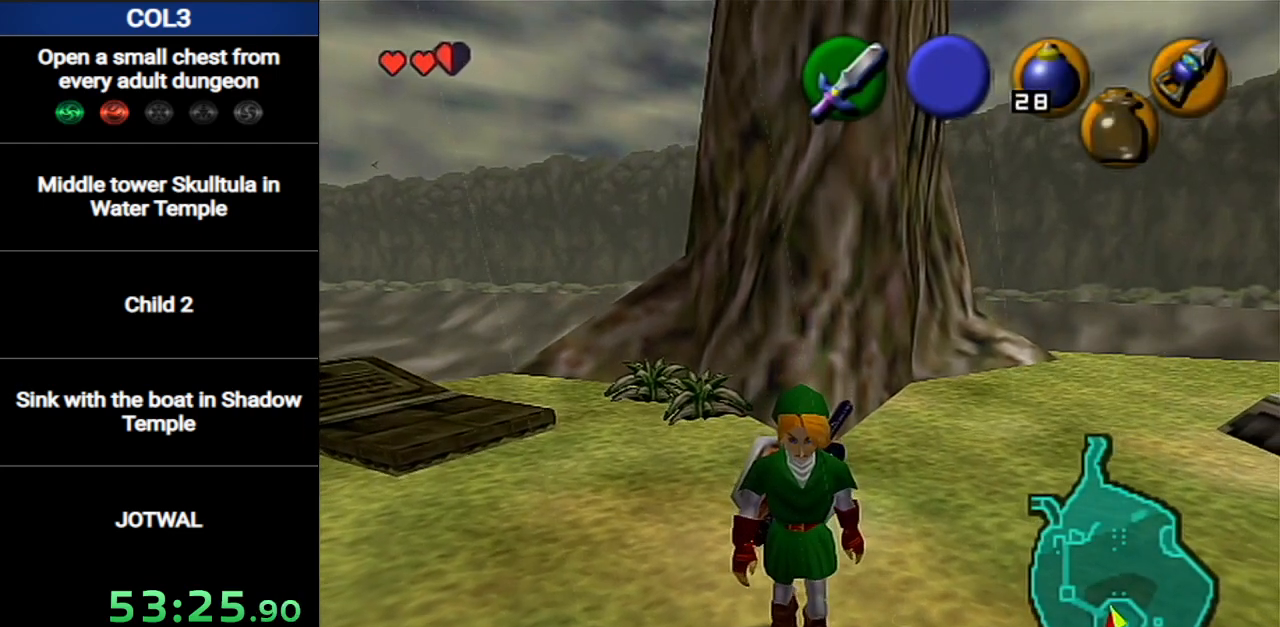
{"buttons": ["Z"], "left_stick": "center", "right_stick": "center", "events": [[100, "Z", "up"], [134, "left_stick", "center"], [167, "Z", "down"], [284, "Z", "up"], [317, "Z", "down"], [434, "Z", "up"], [467, "Z", "down"]]}
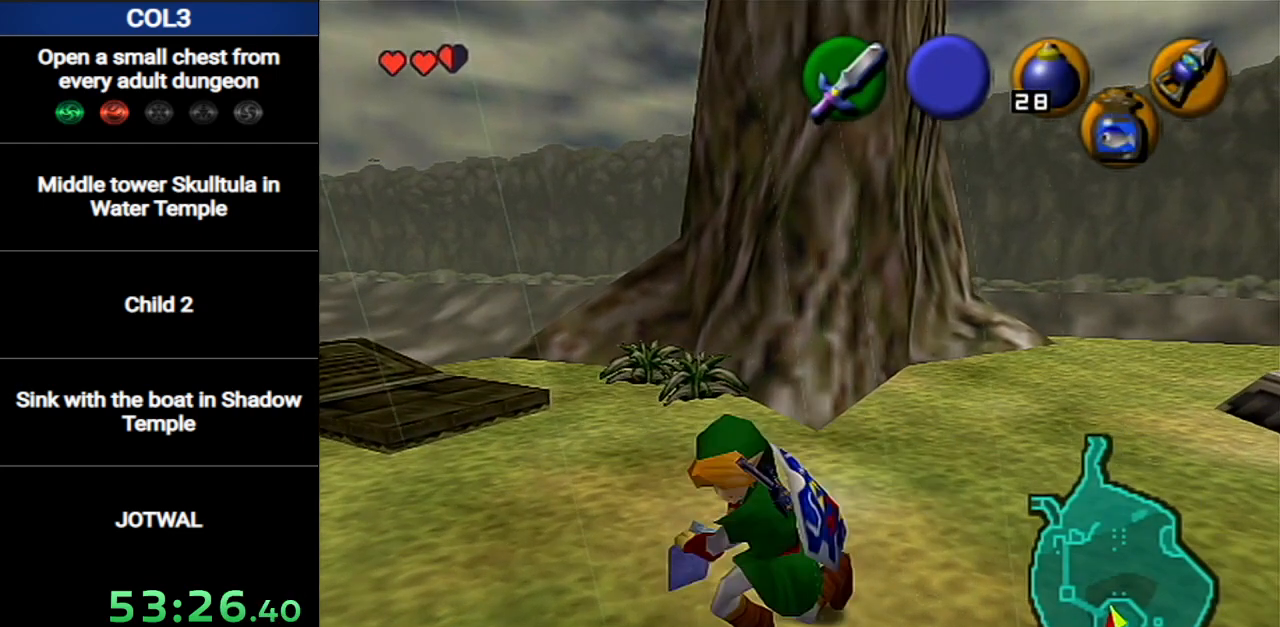
{"buttons": [], "left_stick": "center", "right_stick": "center", "events": [[67, "Z", "up"], [384, "B", "down"], [434, "B", "up"]]}
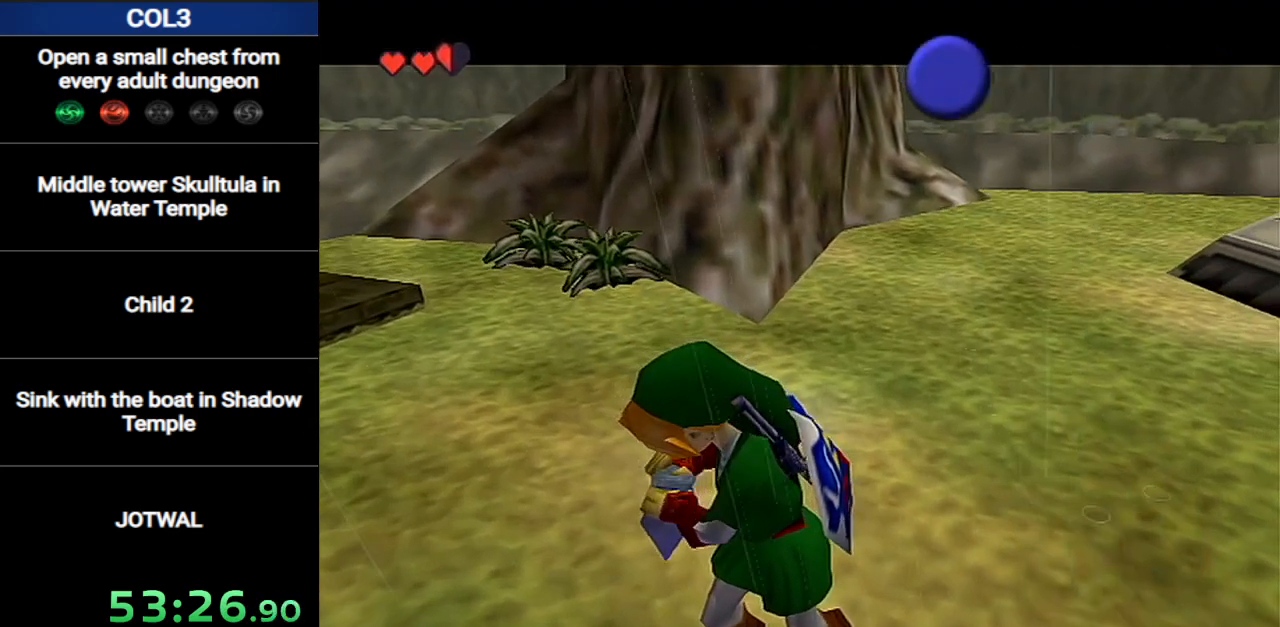
{"buttons": [], "left_stick": "center", "right_stick": "center", "events": [[34, "A", "down"], [100, "A", "up"], [184, "A", "down"], [251, "A", "up"], [284, "B", "down"], [317, "A", "down"], [317, "B", "up"], [351, "A", "up"], [384, "B", "down"], [434, "A", "down"], [467, "A", "up"], [501, "B", "up"]]}
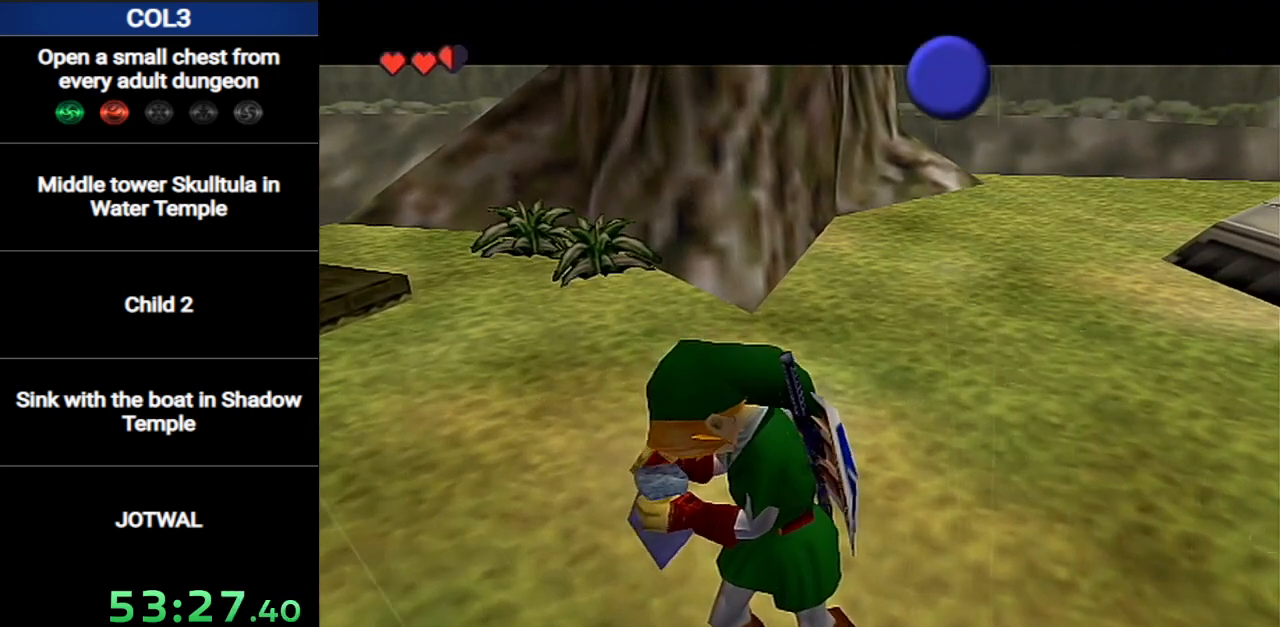
{"buttons": [], "left_stick": "center", "right_stick": "center", "events": [[67, "A", "down"], [100, "A", "up"], [100, "B", "down"], [183, "A", "down"], [250, "A", "up"], [283, "B", "up"], [317, "A", "down"], [384, "B", "down"], [400, "A", "up"], [400, "B", "up"], [434, "A", "down"], [467, "B", "down"], [500, "A", "up"], [500, "B", "up"]]}
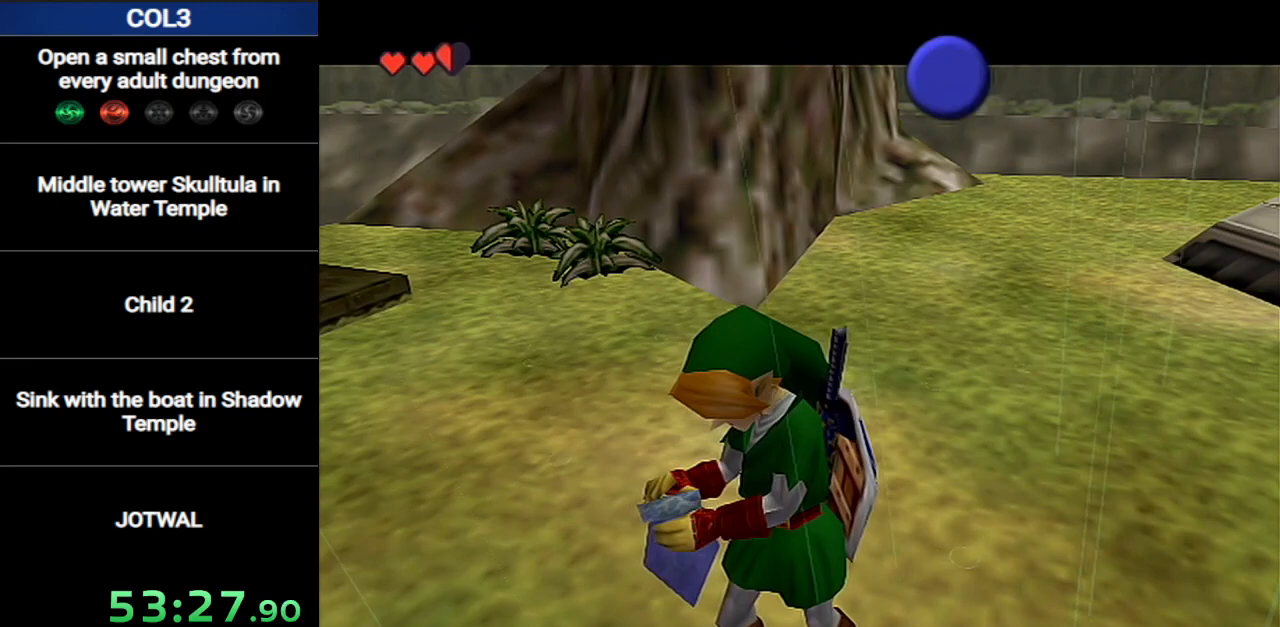
{"buttons": ["A", "B"], "left_stick": "center", "right_stick": "center", "events": [[67, "A", "down"], [67, "B", "down"], [100, "B", "up"], [167, "A", "up"], [167, "B", "down"], [217, "A", "down"], [217, "B", "up"], [251, "B", "down"], [284, "A", "up"], [317, "B", "up"], [351, "A", "down"], [384, "B", "down"], [401, "B", "up"], [434, "A", "up"], [467, "B", "down"], [501, "A", "down"]]}